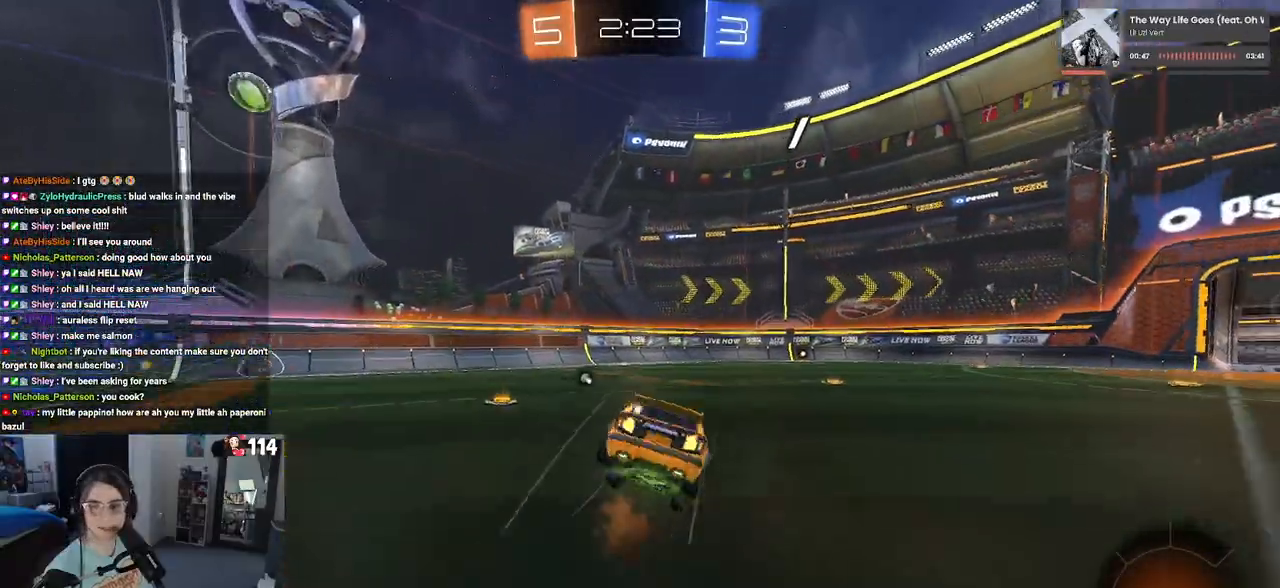
Gameplay with a controller (PlayStation layout); each line is a JSON object with the inputs held at the frame after it. "events" lists button and stick changes between this image and that frame as [ms after this image, input, new state], when the widget could be followed in between.
{"buttons": ["SQUARE", "R1", "R2"], "left_stick": "down-right", "right_stick": "center", "events": [[183, "left_stick", "down-right"]]}
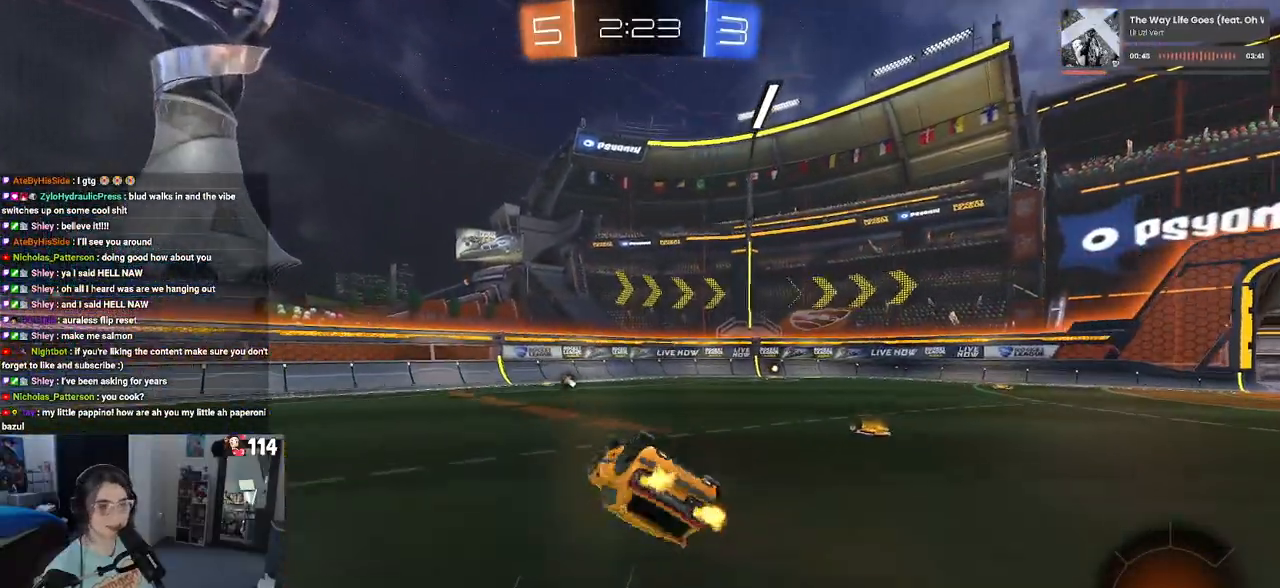
{"buttons": ["R1", "R2"], "left_stick": "down", "right_stick": "center", "events": [[383, "left_stick", "down"], [450, "SQUARE", "up"]]}
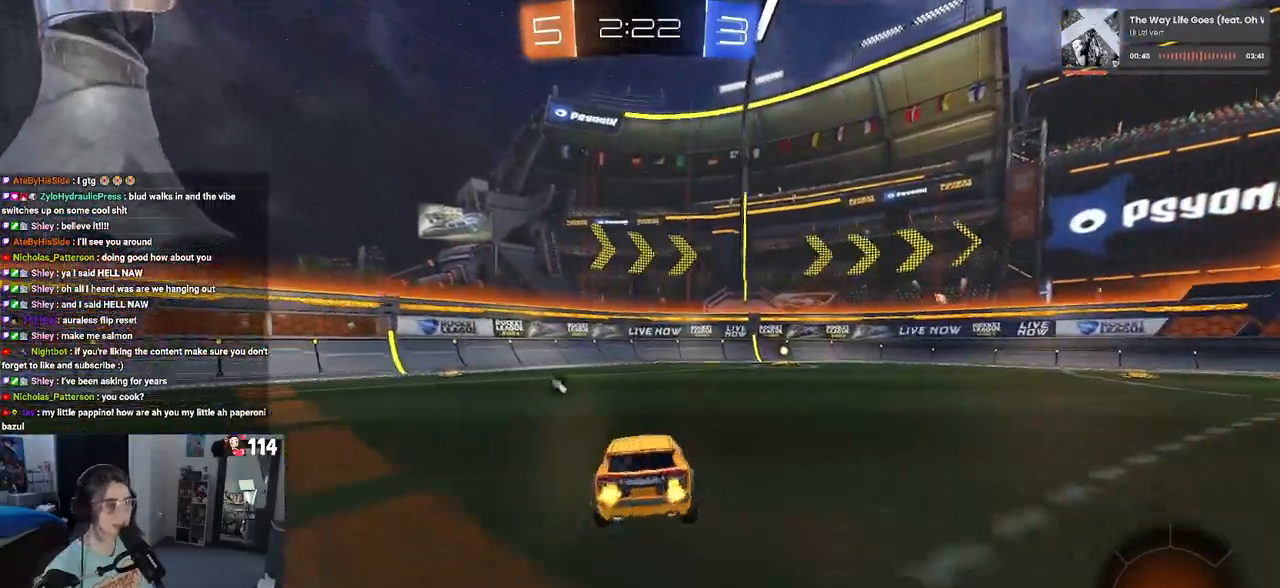
{"buttons": ["R2"], "left_stick": "center", "right_stick": "center", "events": [[17, "R1", "up"], [117, "left_stick", "down-right"], [317, "left_stick", "center"], [367, "TRIANGLE", "down"], [450, "TRIANGLE", "up"]]}
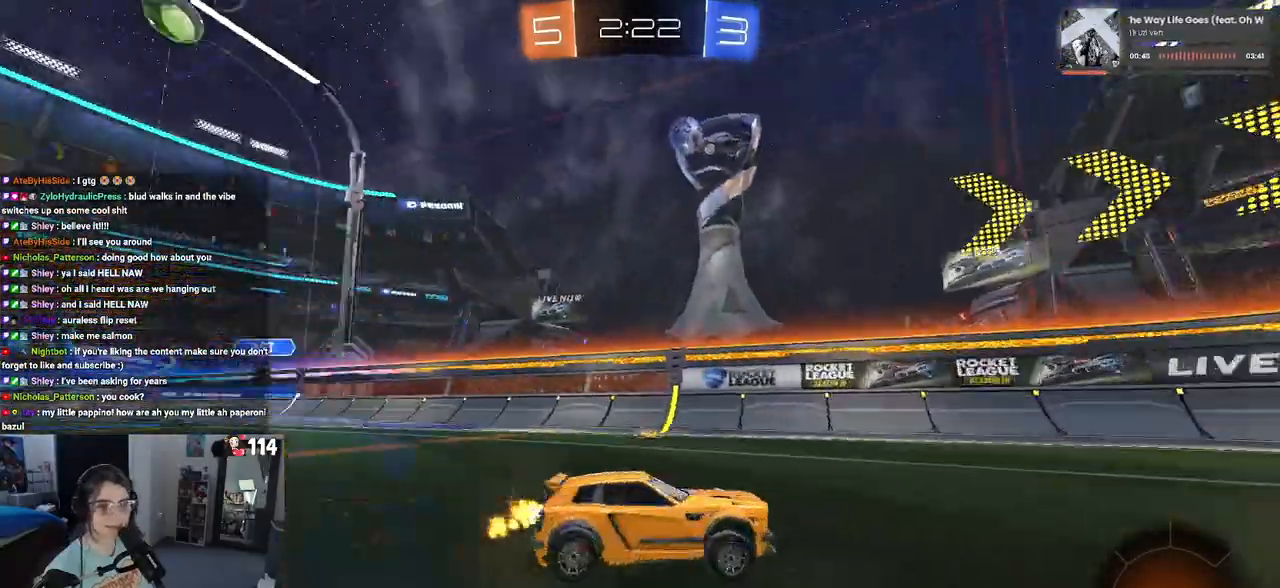
{"buttons": ["SQUARE", "R2"], "left_stick": "right", "right_stick": "center", "events": [[250, "left_stick", "right"], [433, "SQUARE", "down"]]}
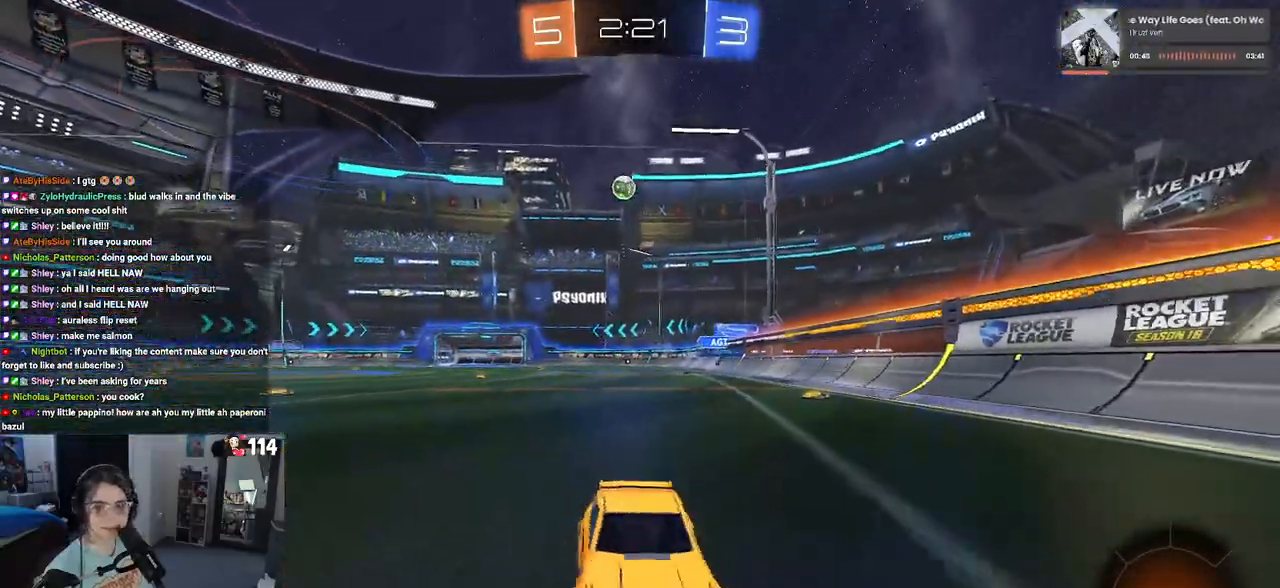
{"buttons": ["R2"], "left_stick": "right", "right_stick": "center", "events": [[117, "SQUARE", "up"]]}
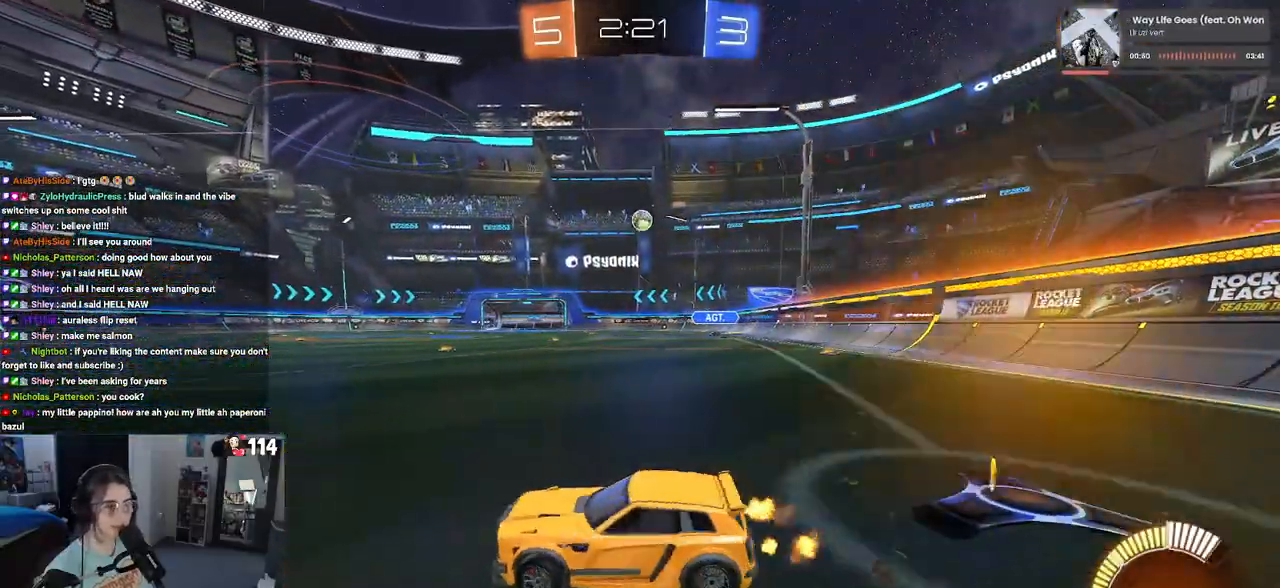
{"buttons": ["R2"], "left_stick": "left", "right_stick": "center", "events": [[383, "left_stick", "left"]]}
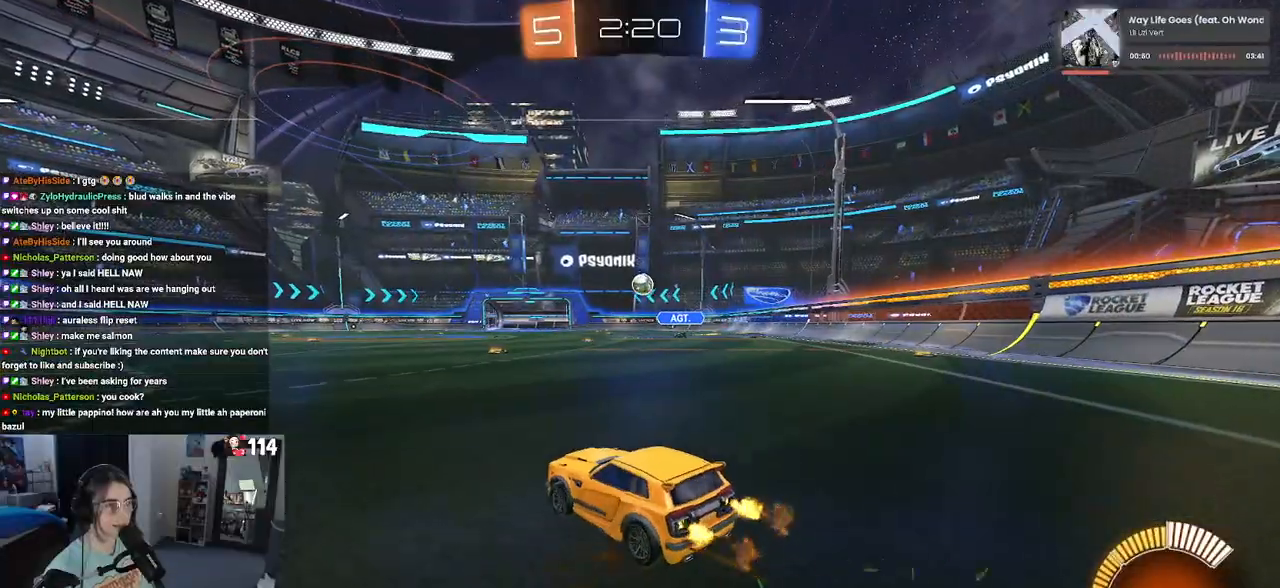
{"buttons": ["R2"], "left_stick": "left", "right_stick": "center", "events": []}
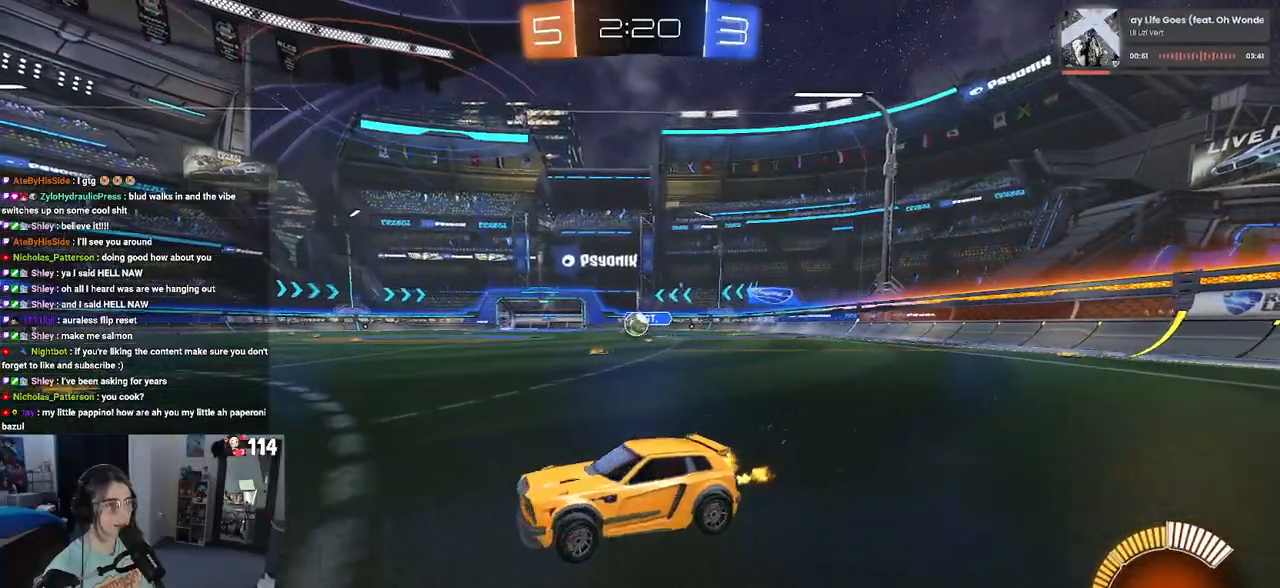
{"buttons": ["R1", "R2"], "left_stick": "right", "right_stick": "center", "events": [[83, "left_stick", "right"], [417, "R1", "down"]]}
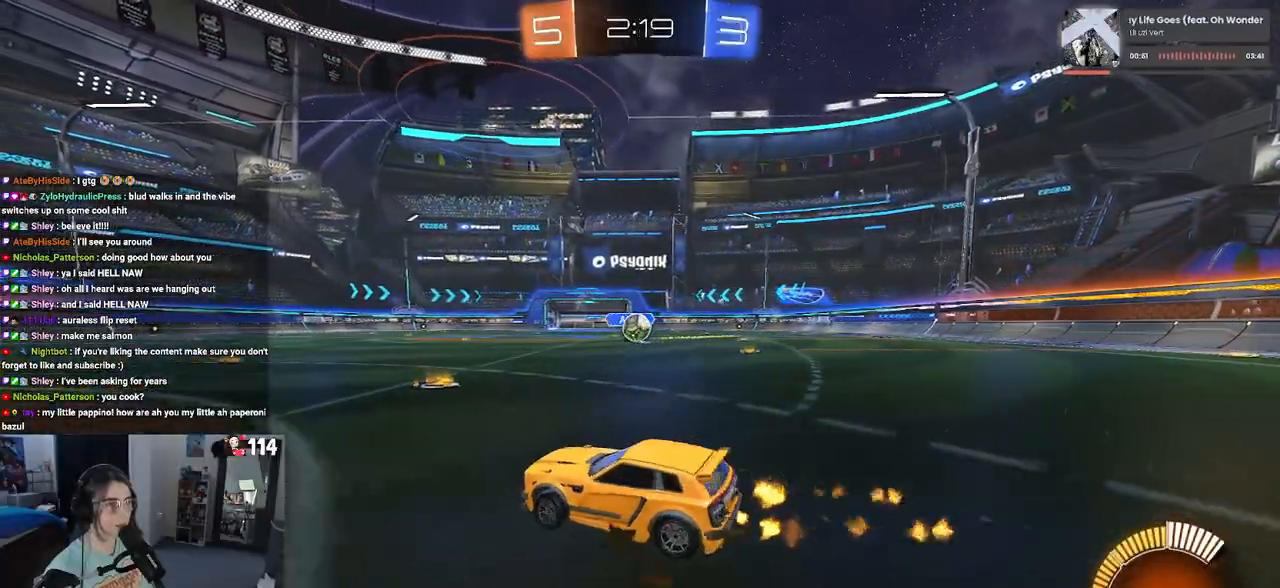
{"buttons": ["CROSS", "R1", "R2"], "left_stick": "down-right", "right_stick": "center", "events": [[317, "left_stick", "center"], [467, "CROSS", "down"], [467, "left_stick", "down-right"]]}
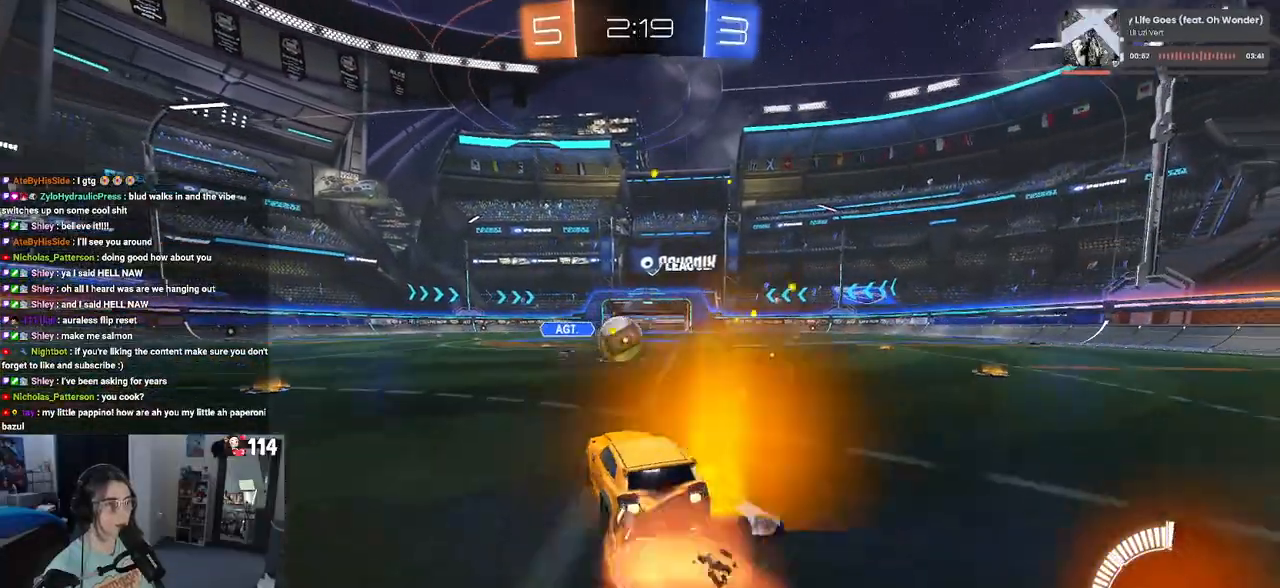
{"buttons": ["R2"], "left_stick": "down", "right_stick": "center", "events": [[67, "left_stick", "down-left"], [117, "CROSS", "up"], [117, "left_stick", "left"], [217, "CROSS", "down"], [267, "left_stick", "up"], [333, "CROSS", "up"], [367, "R1", "up"], [467, "left_stick", "down"]]}
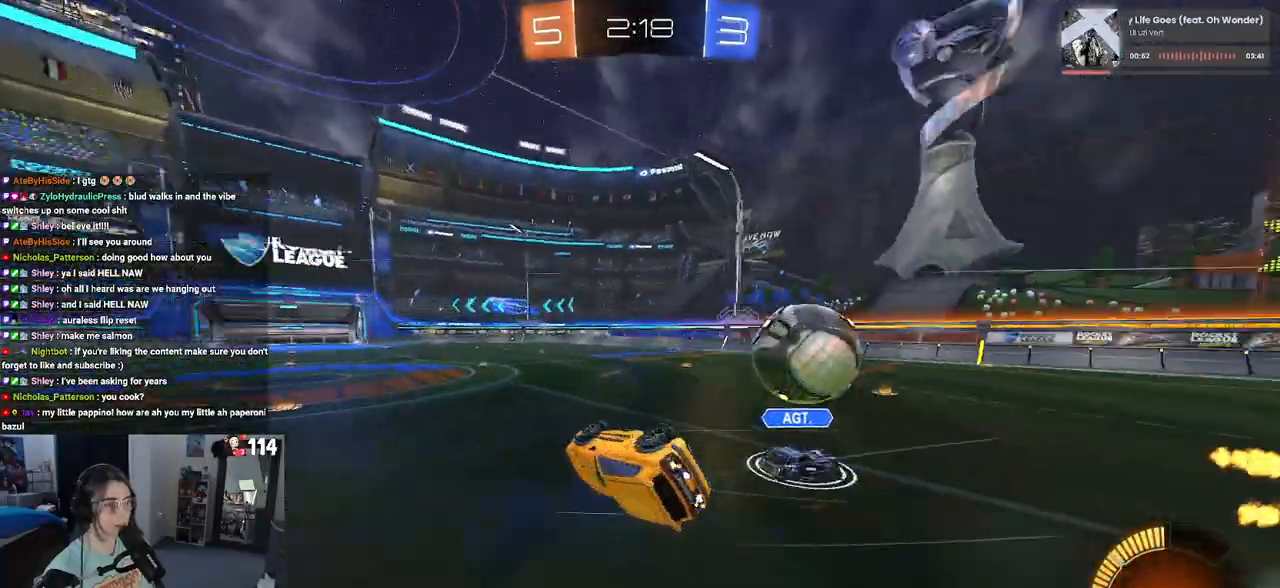
{"buttons": ["SQUARE", "R2"], "left_stick": "up-left", "right_stick": "center", "events": [[200, "SQUARE", "down"], [267, "left_stick", "left"], [383, "left_stick", "up-left"]]}
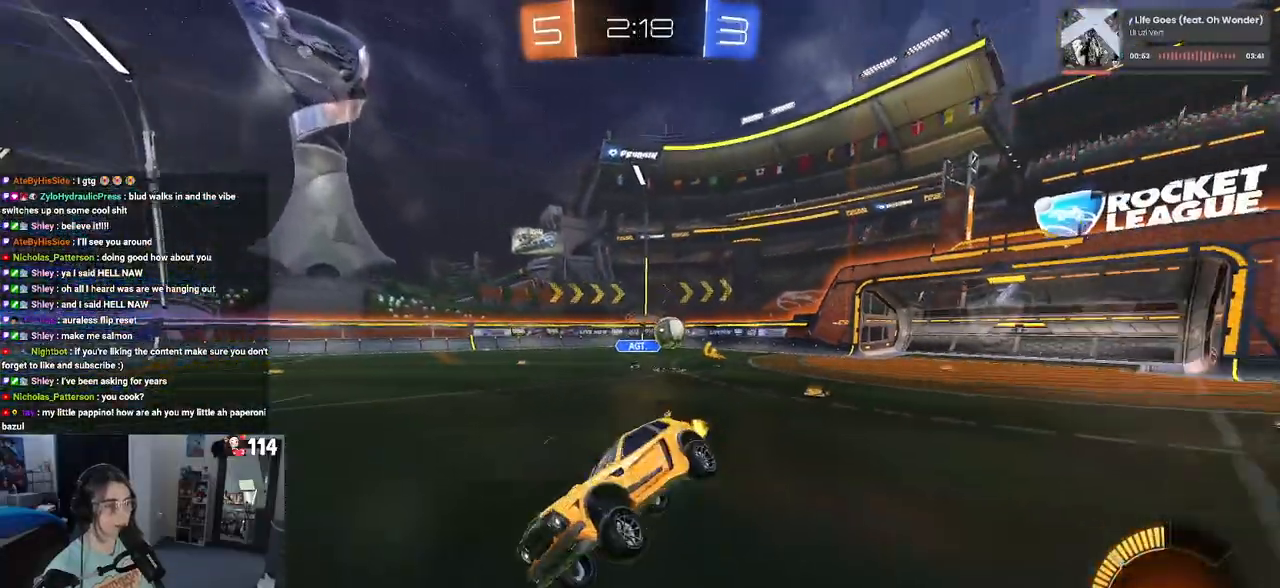
{"buttons": ["R2"], "left_stick": "up-left", "right_stick": "center", "events": [[17, "SQUARE", "up"]]}
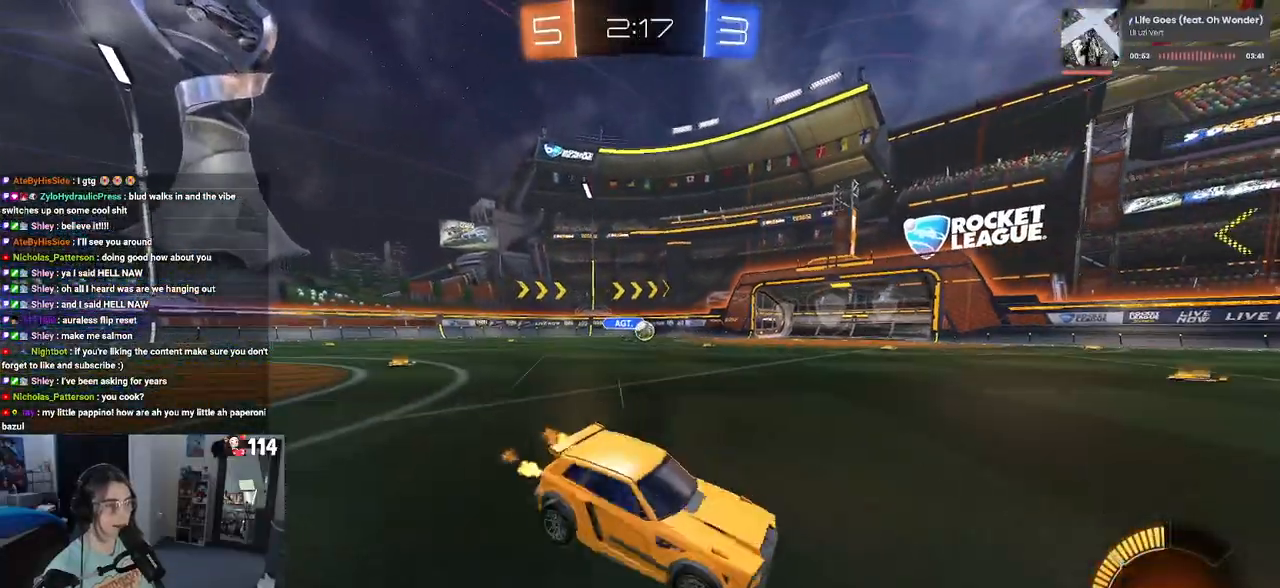
{"buttons": ["R1", "R2"], "left_stick": "right", "right_stick": "center", "events": [[33, "R1", "down"], [483, "left_stick", "right"]]}
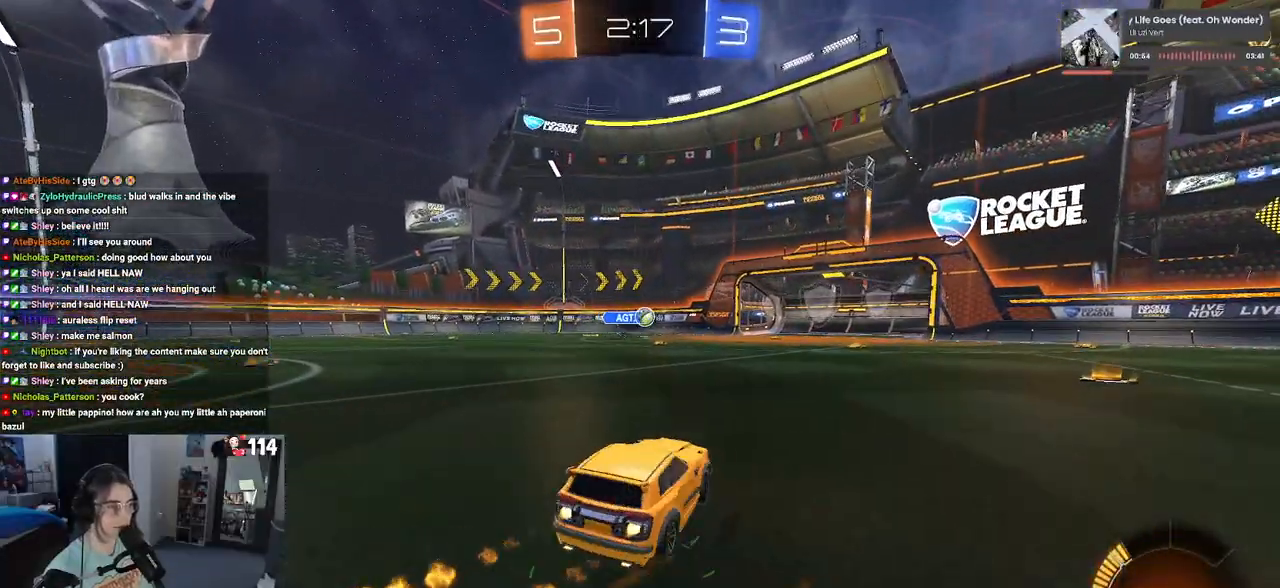
{"buttons": ["SQUARE", "R1", "R2"], "left_stick": "down-left", "right_stick": "center", "events": [[133, "left_stick", "center"], [233, "CROSS", "down"], [300, "left_stick", "up-left"], [333, "CROSS", "up"], [383, "CROSS", "down"], [433, "SQUARE", "down"], [467, "CROSS", "up"], [467, "left_stick", "down-left"]]}
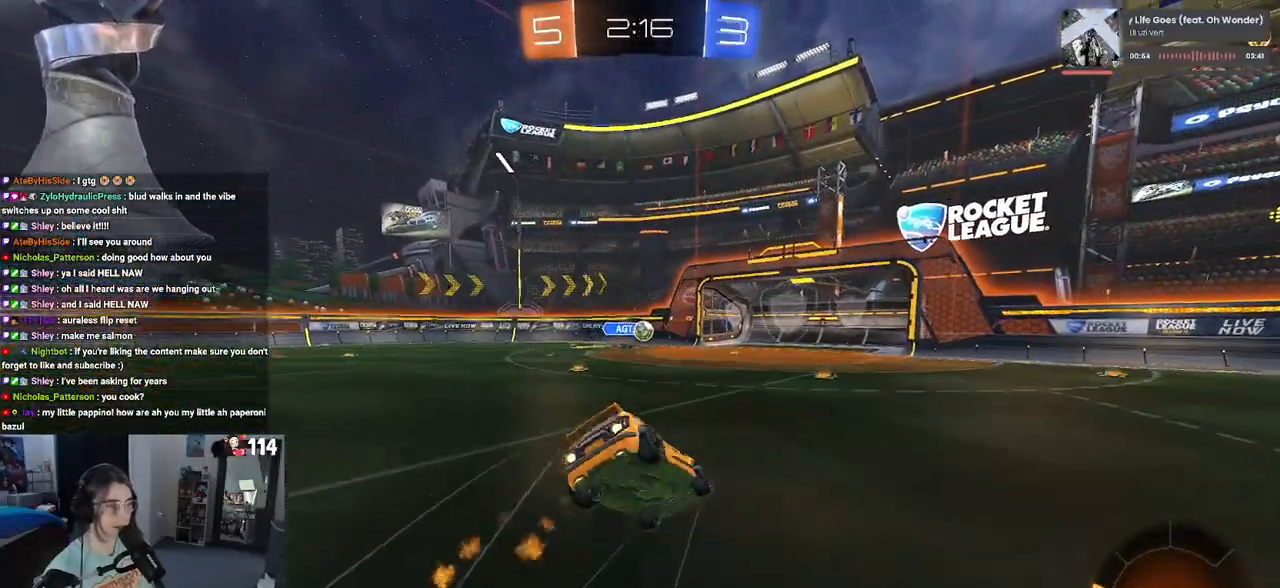
{"buttons": ["SQUARE", "R2"], "left_stick": "down-left", "right_stick": "center", "events": [[233, "R1", "up"]]}
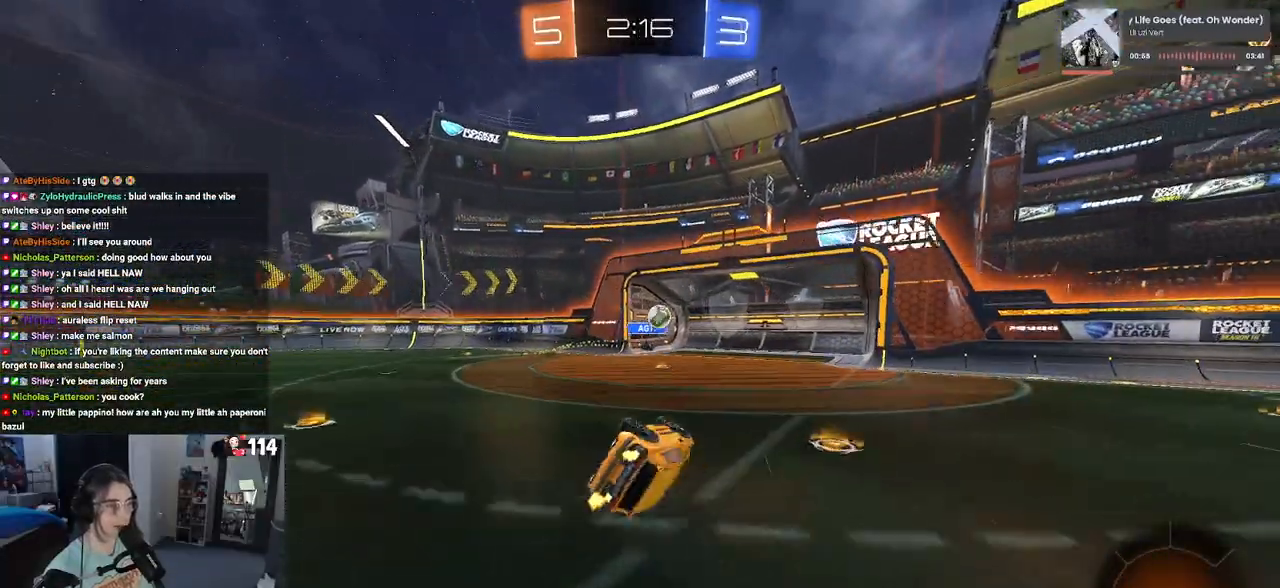
{"buttons": ["R2"], "left_stick": "center", "right_stick": "center", "events": [[350, "SQUARE", "up"], [383, "left_stick", "down-right"], [483, "left_stick", "center"]]}
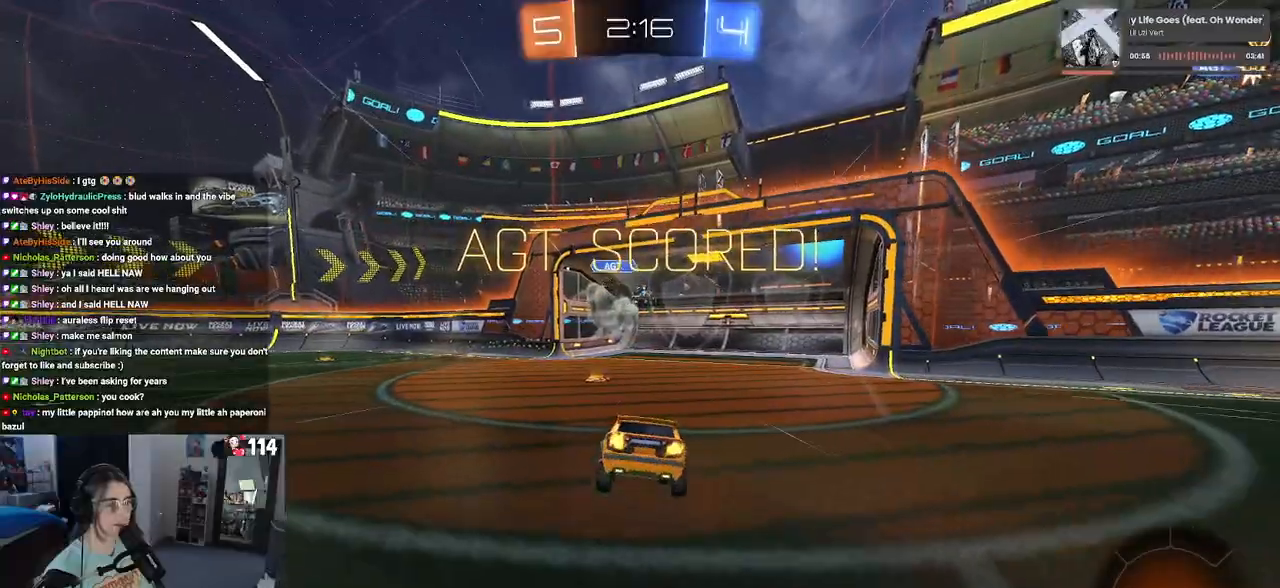
{"buttons": ["R2"], "left_stick": "down-right", "right_stick": "center", "events": [[83, "TRIANGLE", "down"], [233, "TRIANGLE", "up"], [250, "left_stick", "right"], [317, "left_stick", "down-right"]]}
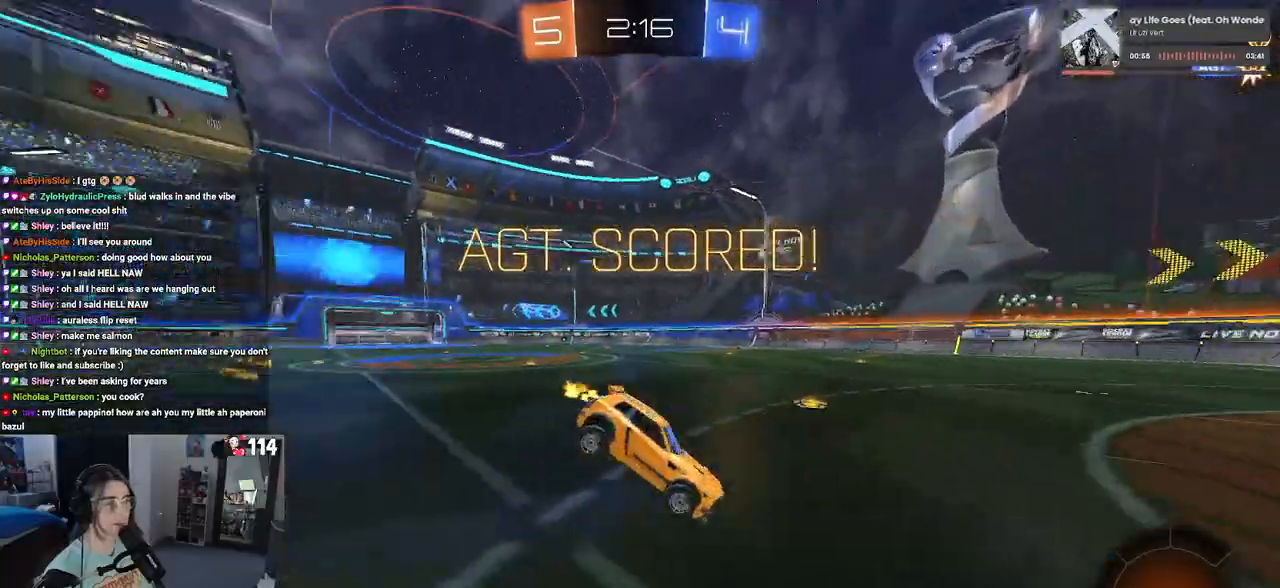
{"buttons": ["SQUARE", "R2"], "left_stick": "up-right", "right_stick": "center", "events": [[267, "left_stick", "right"], [367, "left_stick", "up-right"], [483, "SQUARE", "down"]]}
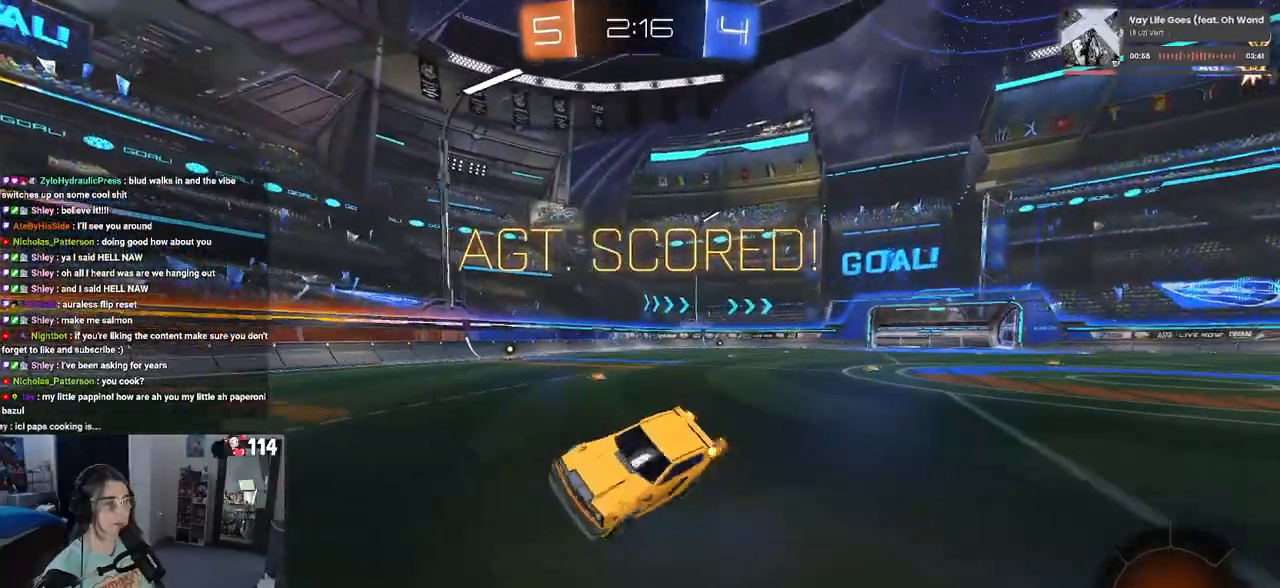
{"buttons": ["R2"], "left_stick": "up-right", "right_stick": "center", "events": [[167, "CROSS", "down"], [300, "SQUARE", "up"], [317, "CROSS", "up"]]}
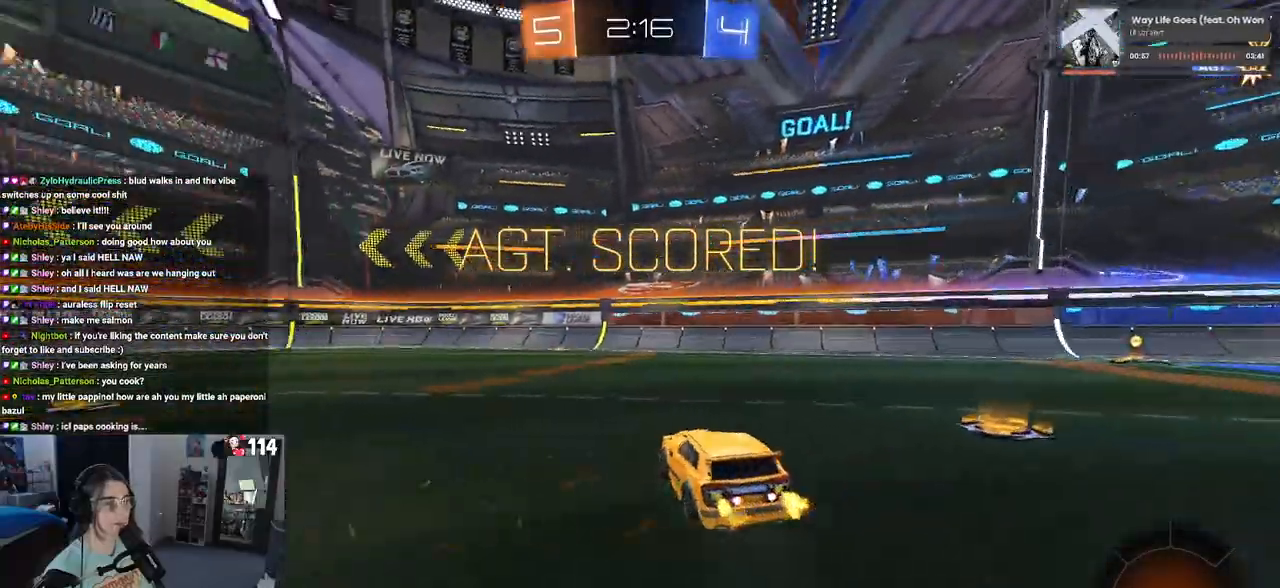
{"buttons": [], "left_stick": "left", "right_stick": "center", "events": [[267, "left_stick", "center"], [433, "R2", "up"], [450, "left_stick", "left"]]}
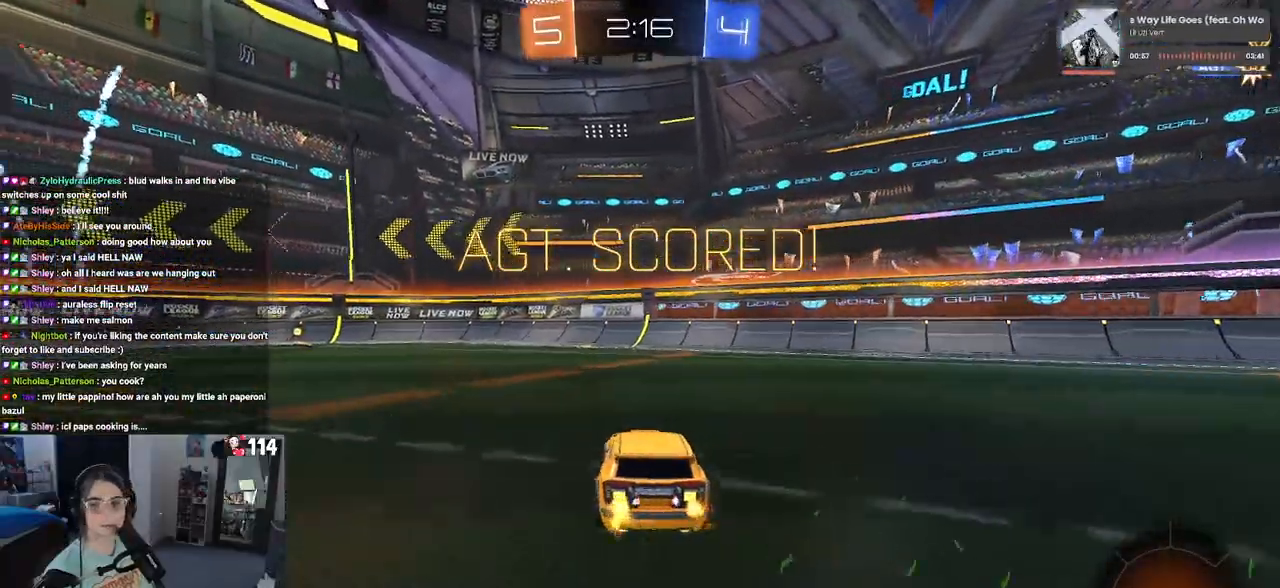
{"buttons": [], "left_stick": "center", "right_stick": "center", "events": [[267, "left_stick", "center"]]}
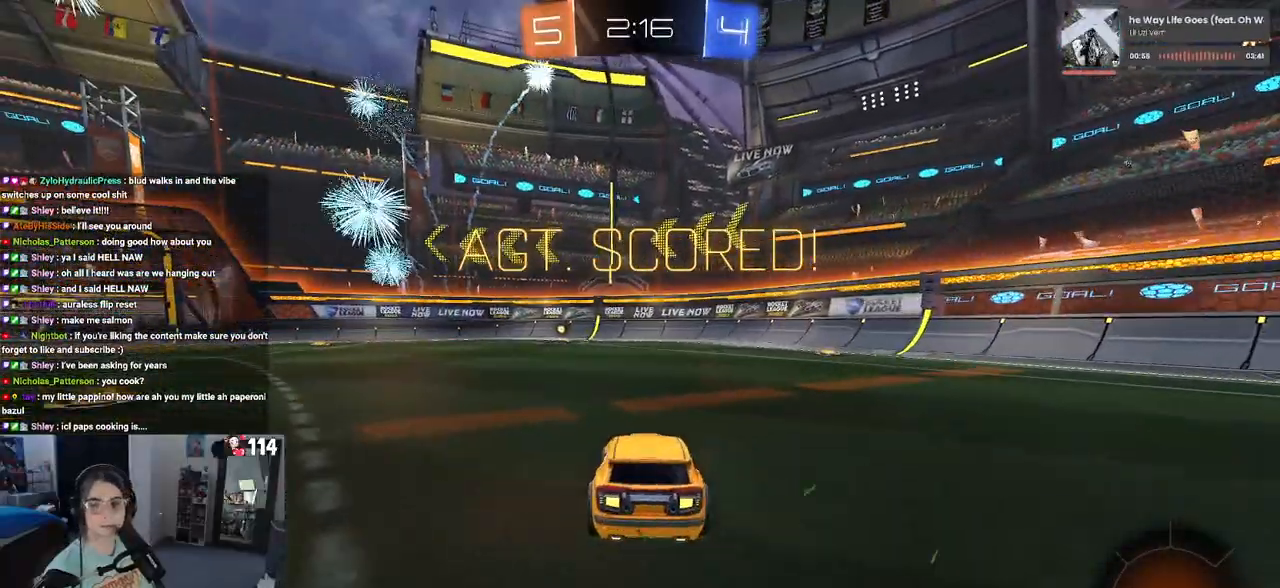
{"buttons": [], "left_stick": "center", "right_stick": "center", "events": [[100, "CROSS", "down"], [217, "CROSS", "up"], [317, "CROSS", "down"], [433, "CROSS", "up"]]}
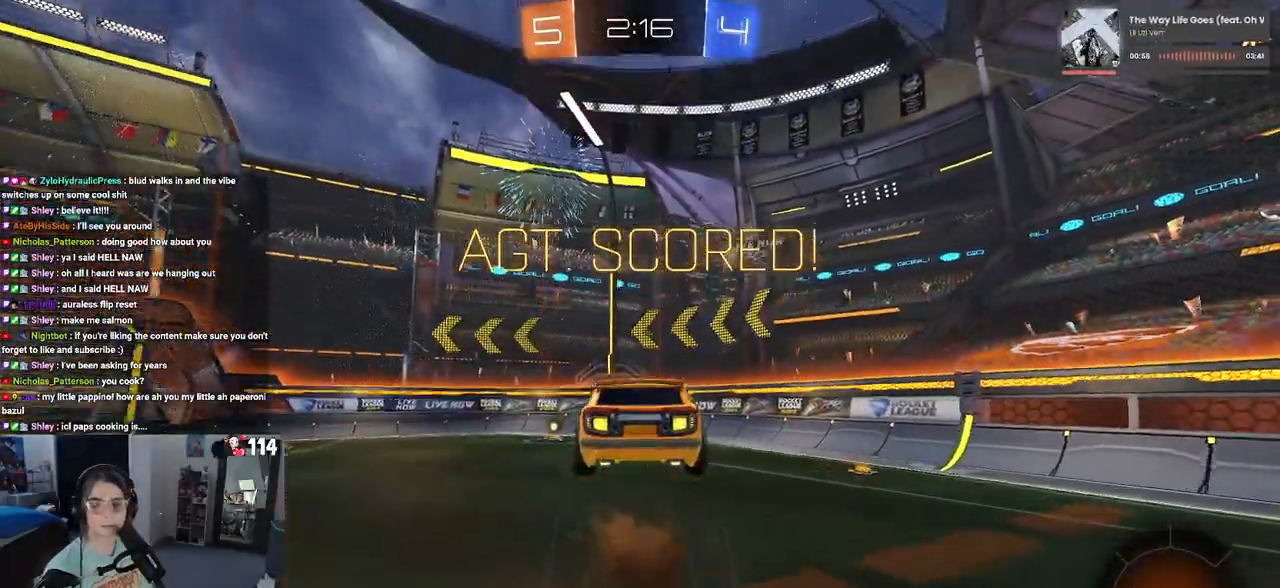
{"buttons": ["CROSS"], "left_stick": "center", "right_stick": "center", "events": [[17, "CROSS", "down"], [150, "CROSS", "up"], [233, "CROSS", "down"], [317, "CROSS", "up"], [417, "CROSS", "down"]]}
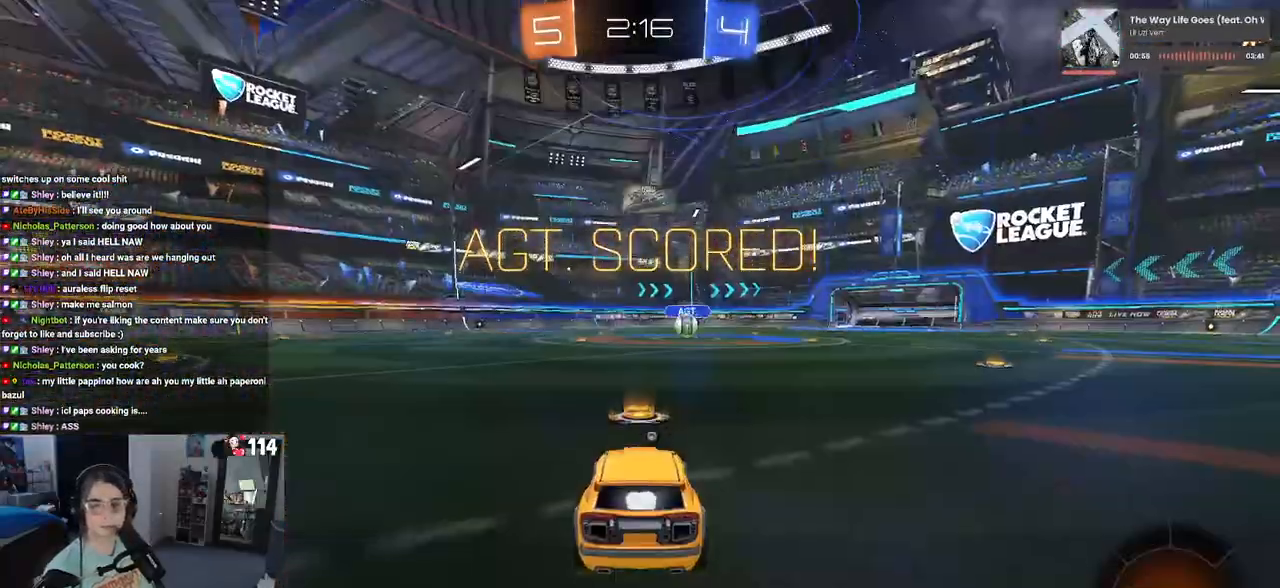
{"buttons": [], "left_stick": "center", "right_stick": "center", "events": [[33, "CROSS", "up"], [117, "CROSS", "down"], [233, "CROSS", "up"], [417, "TRIANGLE", "down"], [500, "TRIANGLE", "up"]]}
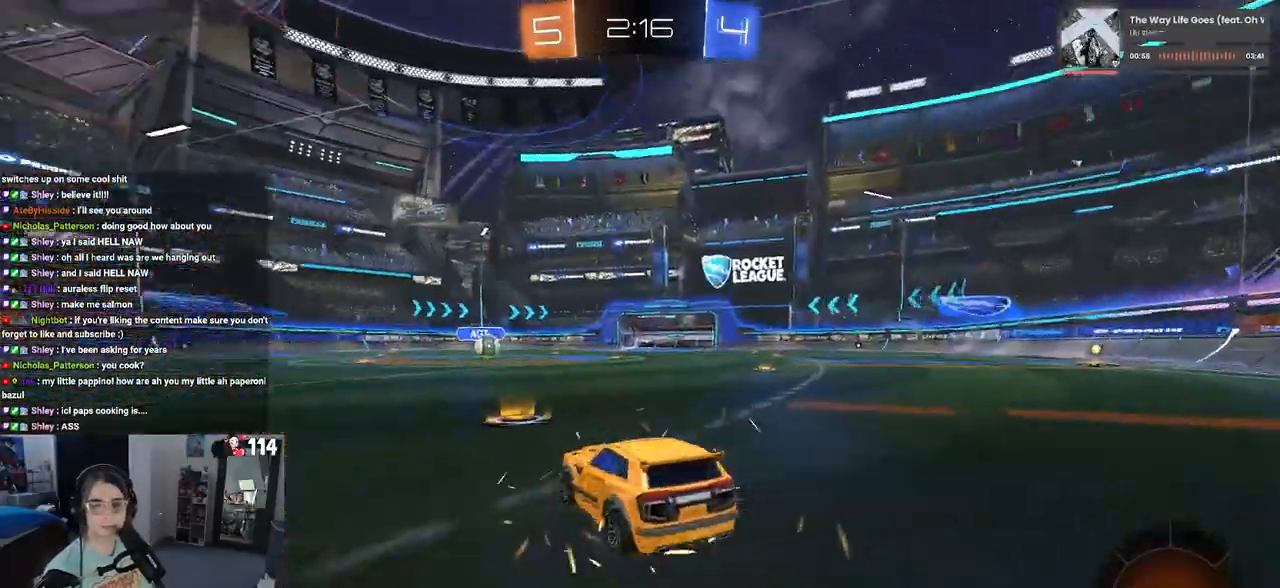
{"buttons": [], "left_stick": "center", "right_stick": "center", "events": [[50, "TRIANGLE", "down"], [167, "TRIANGLE", "up"]]}
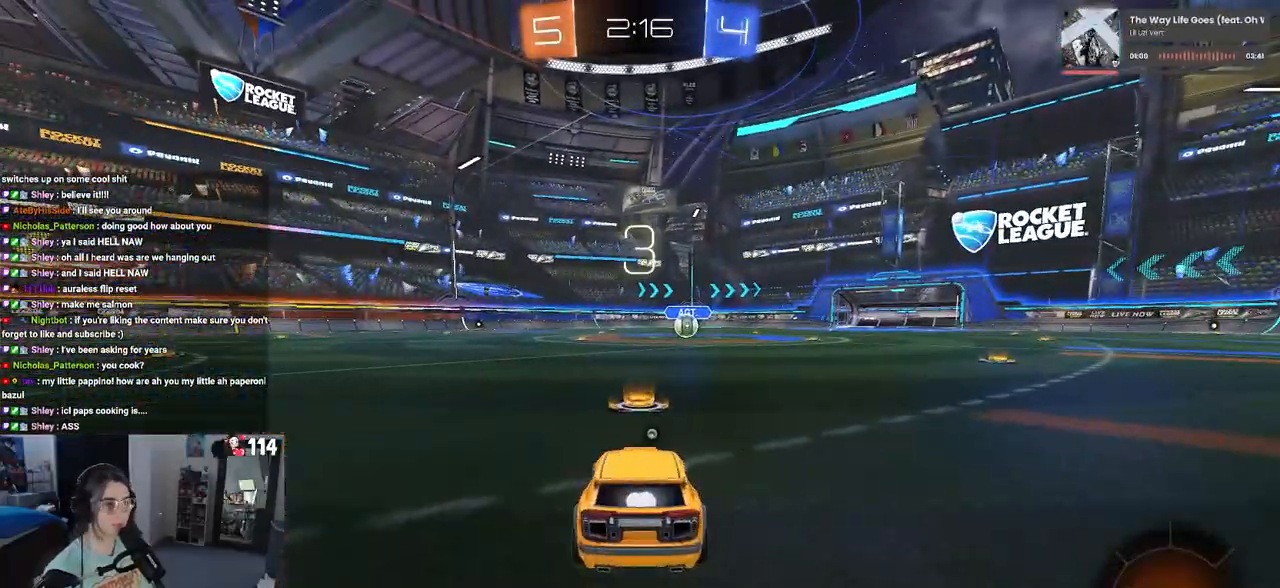
{"buttons": [], "left_stick": "center", "right_stick": "center", "events": [[150, "TRIANGLE", "down"], [200, "TRIANGLE", "up"], [267, "TRIANGLE", "down"], [383, "TRIANGLE", "up"]]}
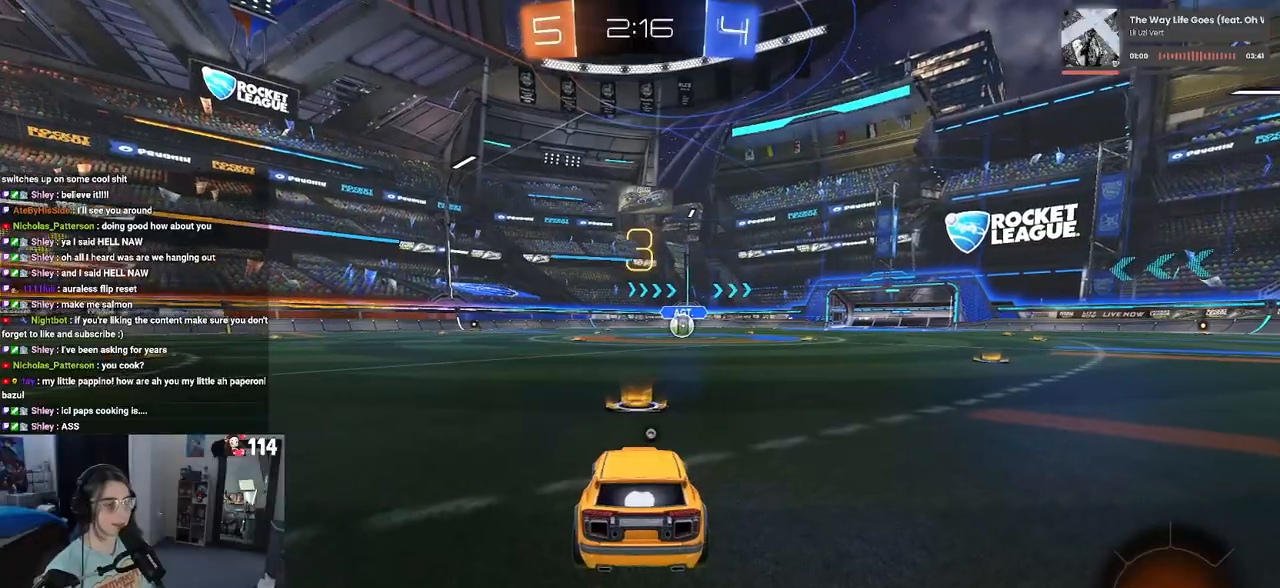
{"buttons": ["R2"], "left_stick": "center", "right_stick": "center", "events": [[117, "TRIANGLE", "down"], [183, "TRIANGLE", "up"], [467, "R2", "down"]]}
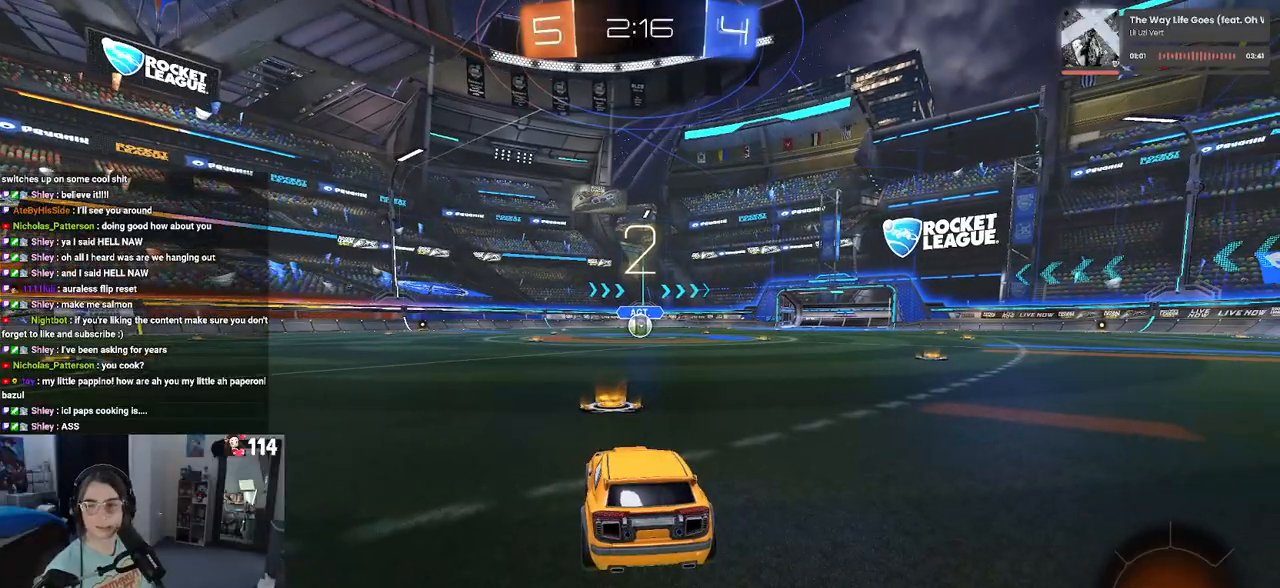
{"buttons": ["R2"], "left_stick": "center", "right_stick": "center", "events": []}